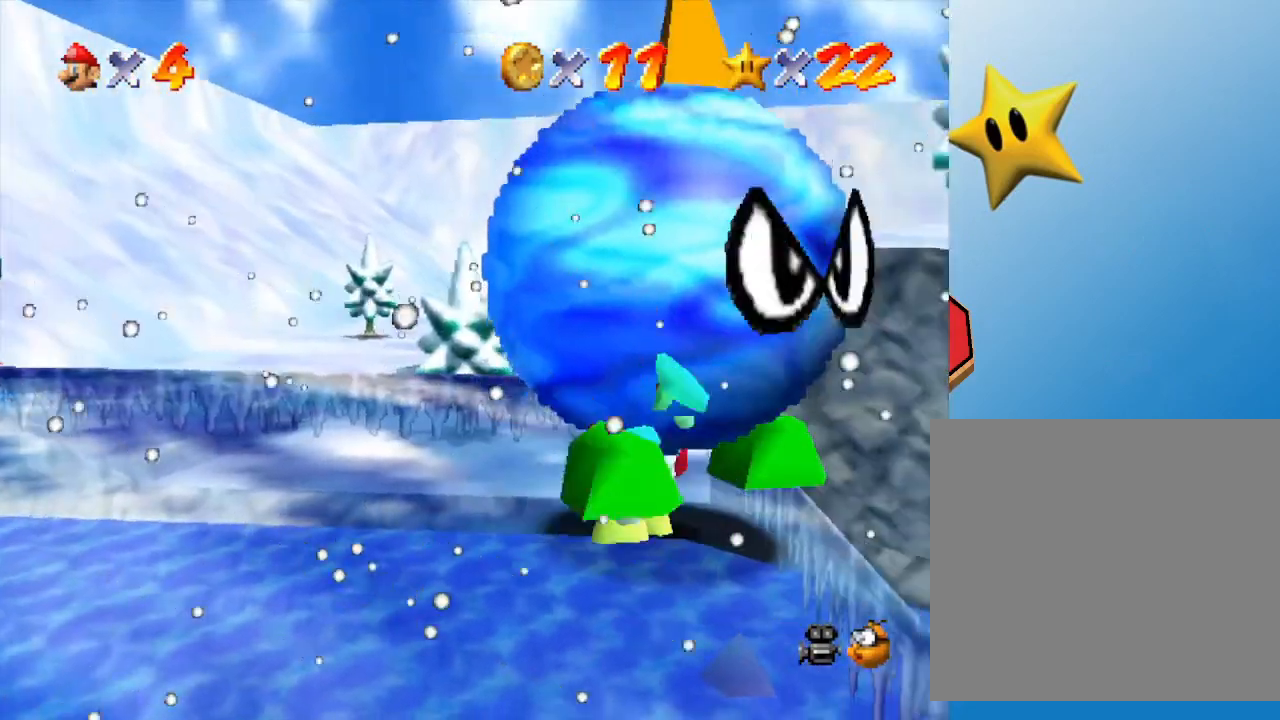
Gameplay with a controller (Nintendo layout); each line is a JSON object with the inputs held at the frame after it. "events" lists button and stick changes between this image and that frame as [ms after this image, input, new state], when the widget could be followed in between. Not read: L3 R3.
{"buttons": [], "left_stick": "left", "events": [[83, "A", "up"], [317, "A", "down"], [467, "A", "up"]]}
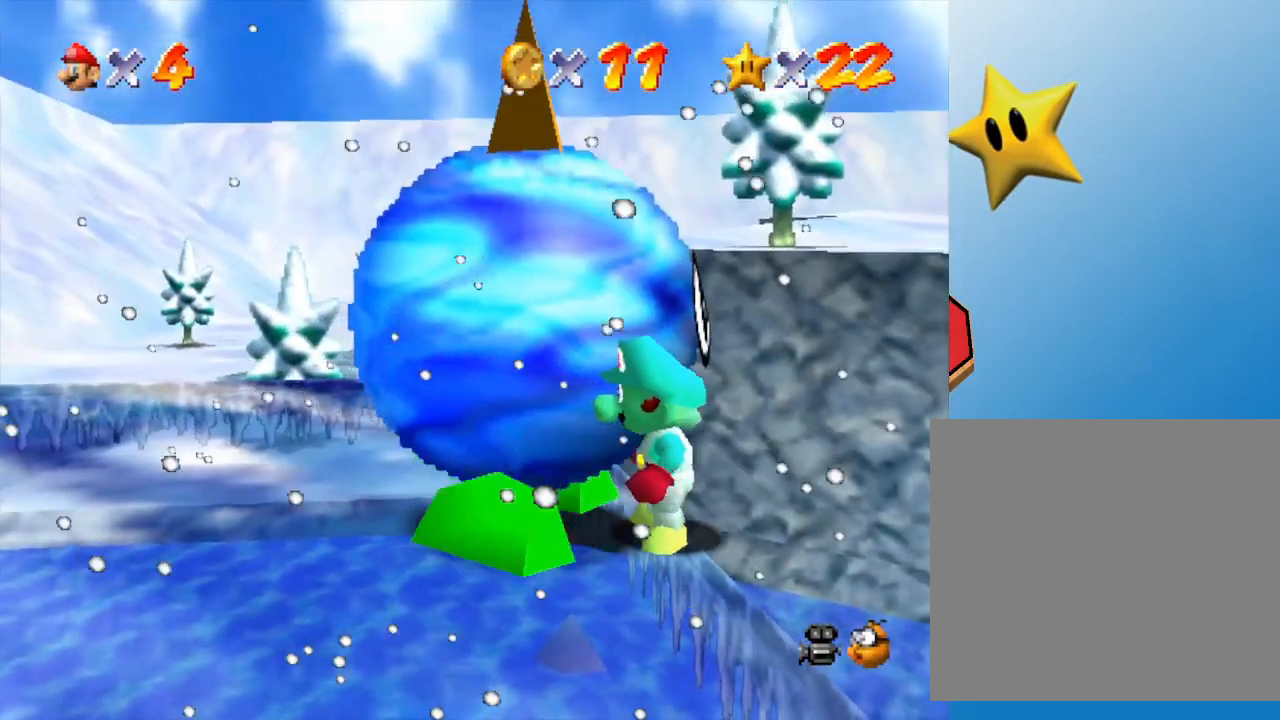
{"buttons": ["A"], "left_stick": "left", "events": [[33, "A", "down"], [250, "A", "up"], [283, "A", "down"]]}
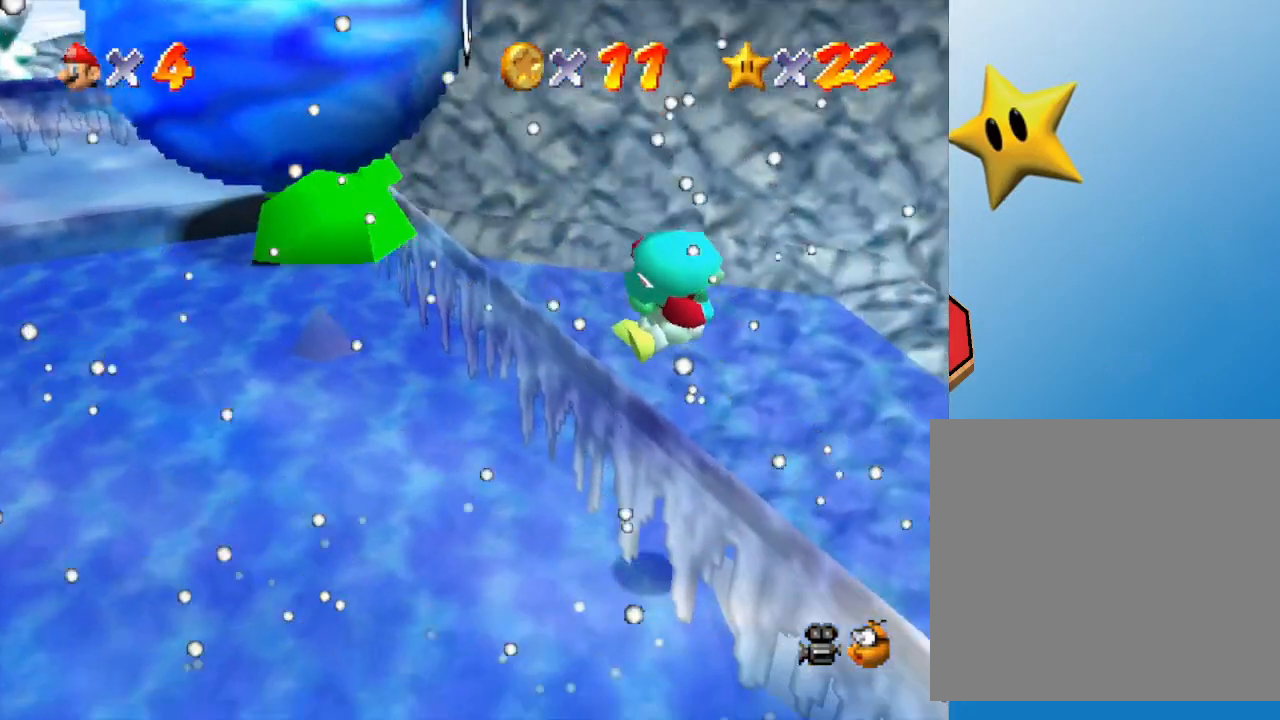
{"buttons": [], "left_stick": "down-left", "events": [[33, "A", "up"], [217, "left_stick", "down-left"]]}
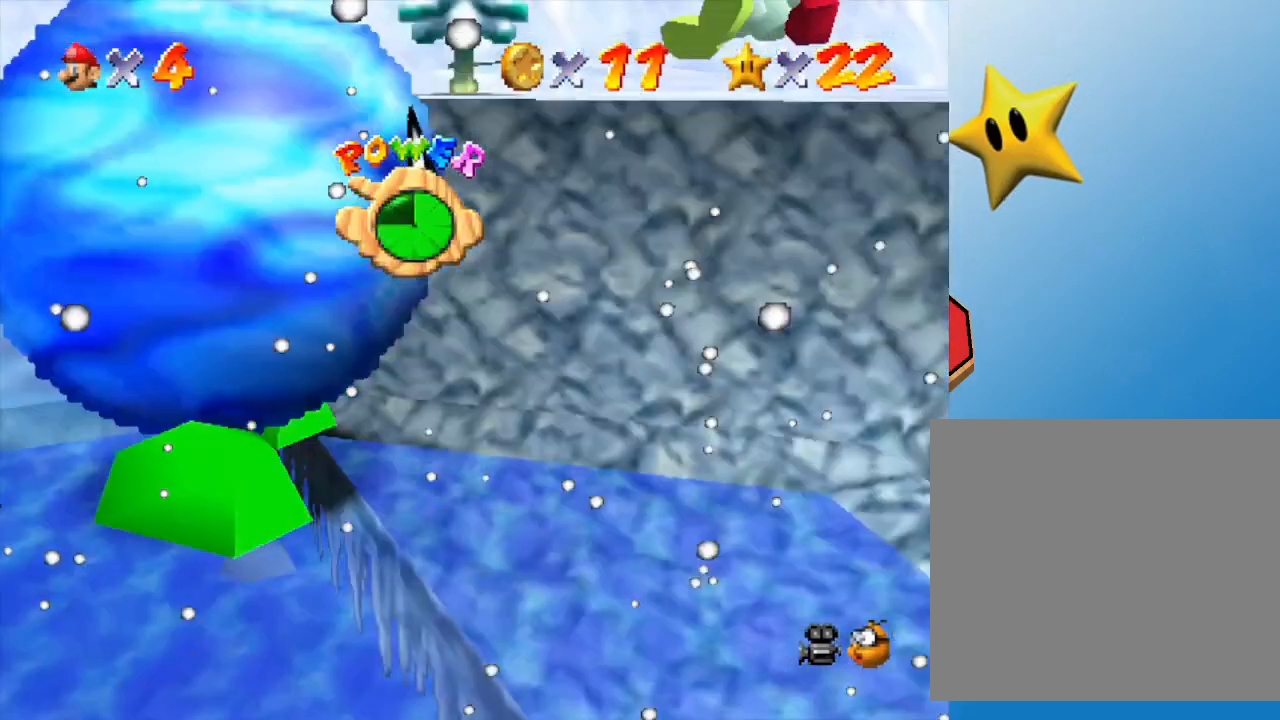
{"buttons": [], "left_stick": "right", "events": [[83, "left_stick", "left"], [383, "left_stick", "up-right"], [467, "left_stick", "right"]]}
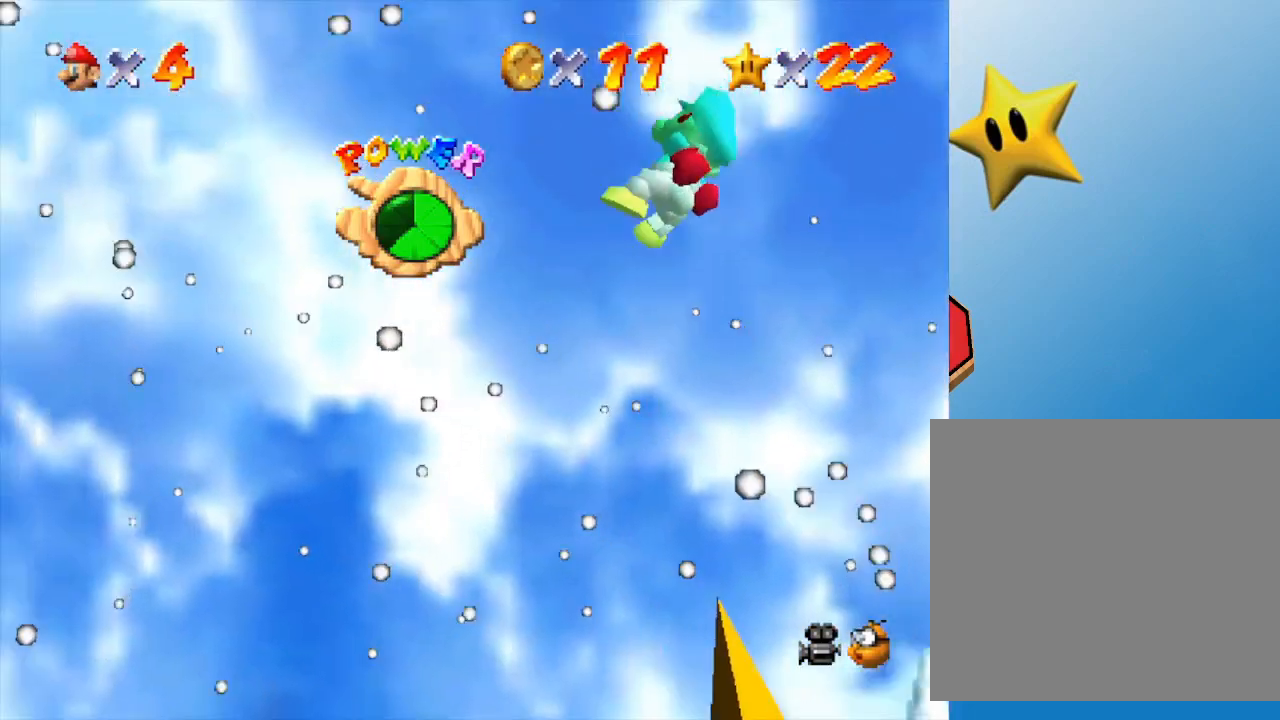
{"buttons": [], "left_stick": "down", "events": [[183, "left_stick", "center"], [383, "left_stick", "down-right"], [500, "left_stick", "down"]]}
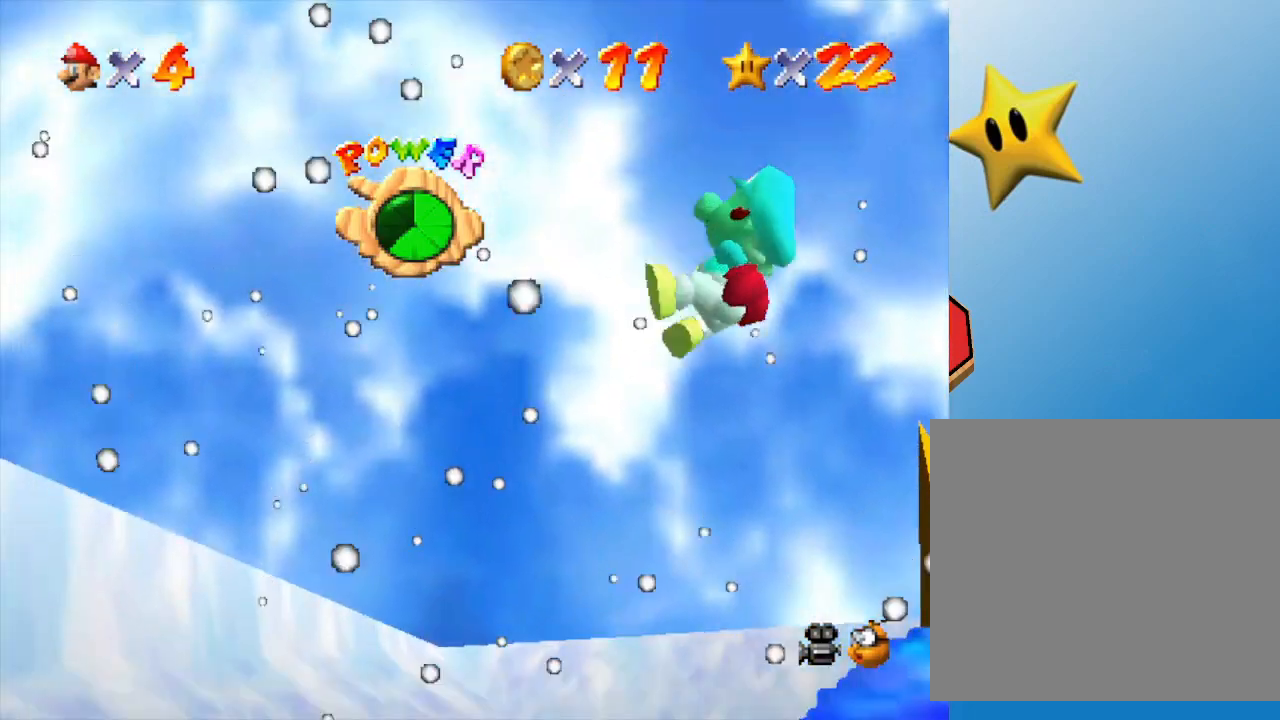
{"buttons": [], "left_stick": "center", "events": [[167, "left_stick", "center"]]}
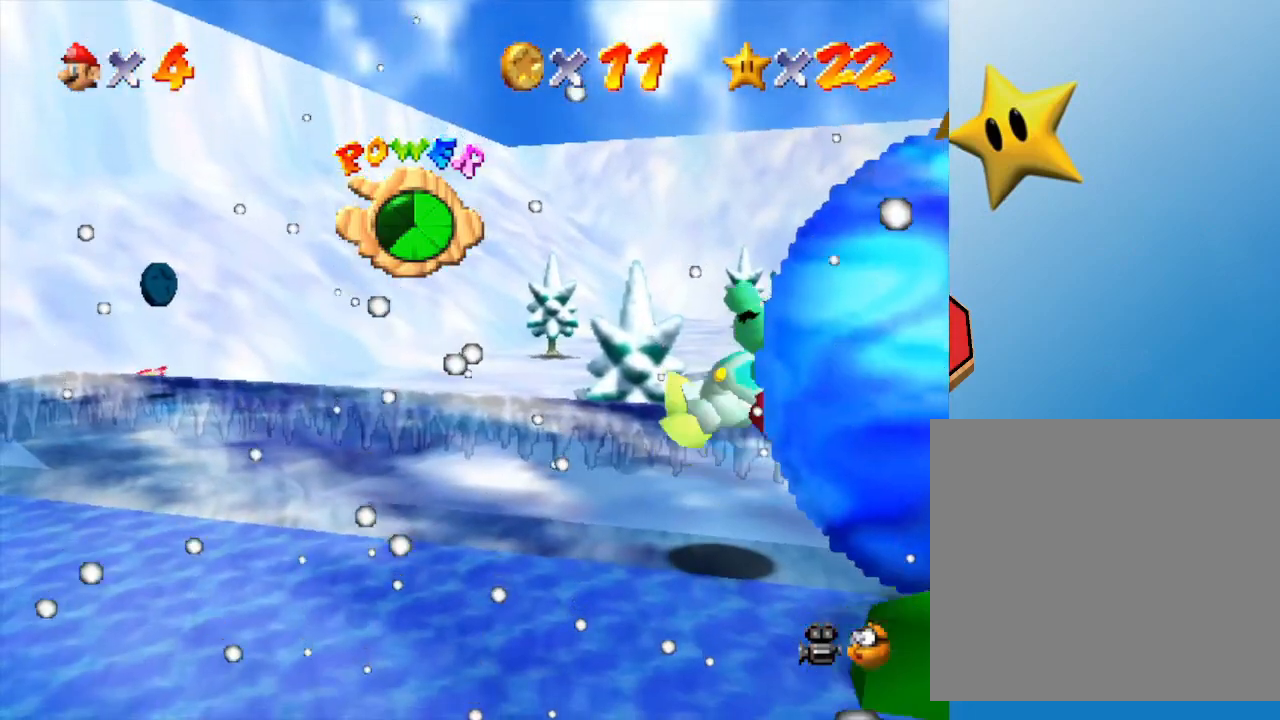
{"buttons": [], "left_stick": "down-right", "events": [[67, "left_stick", "down-right"], [167, "left_stick", "down"], [467, "left_stick", "down-right"]]}
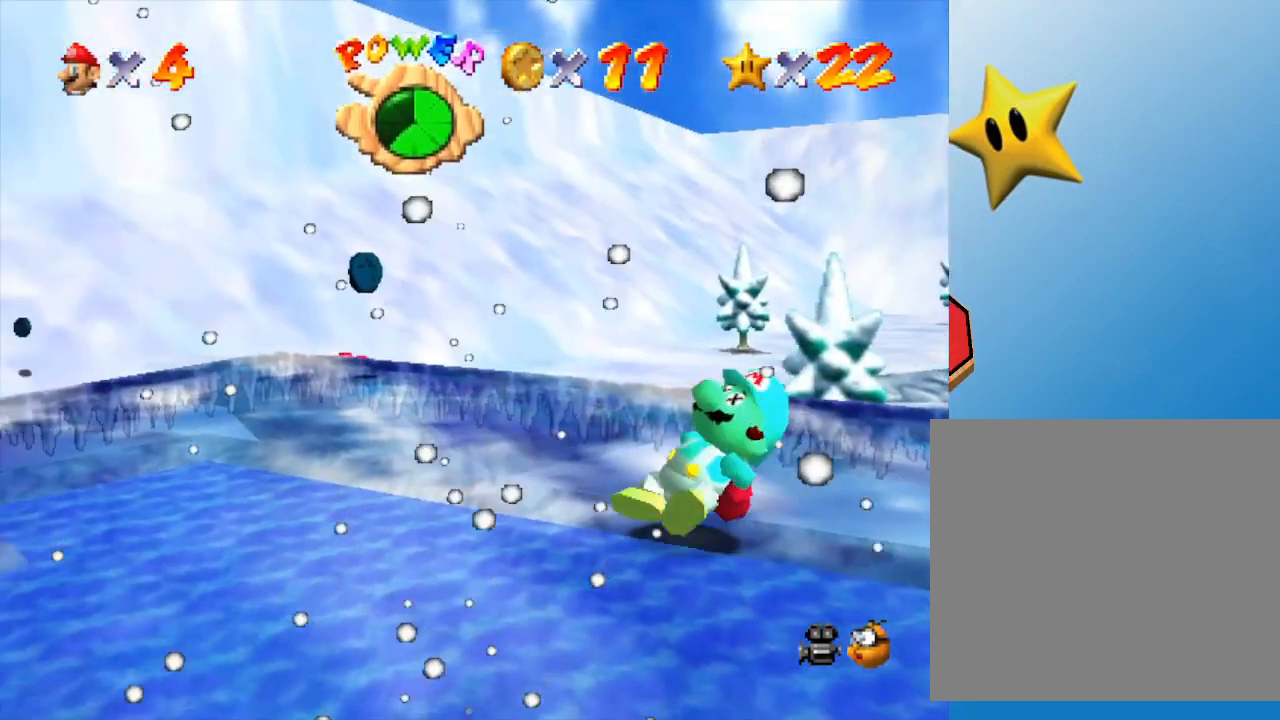
{"buttons": [], "left_stick": "center", "events": [[367, "left_stick", "center"]]}
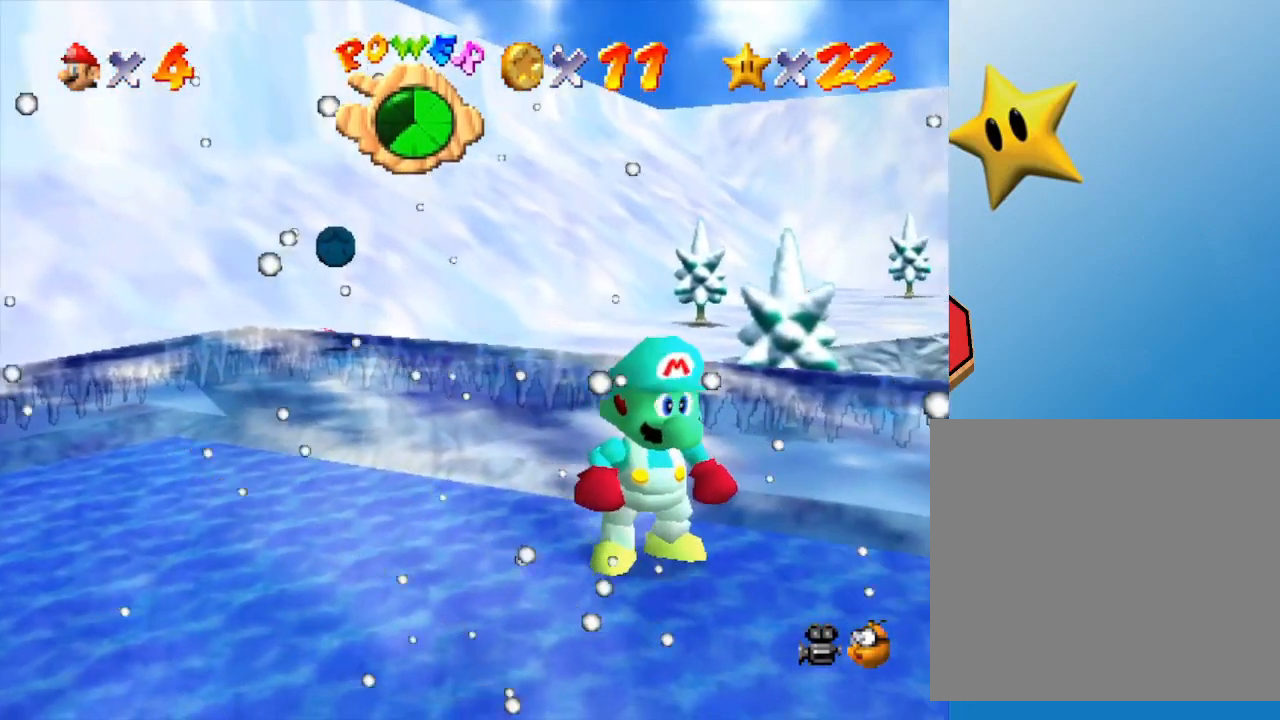
{"buttons": [], "left_stick": "up-left", "events": [[250, "left_stick", "left"], [383, "left_stick", "up-left"]]}
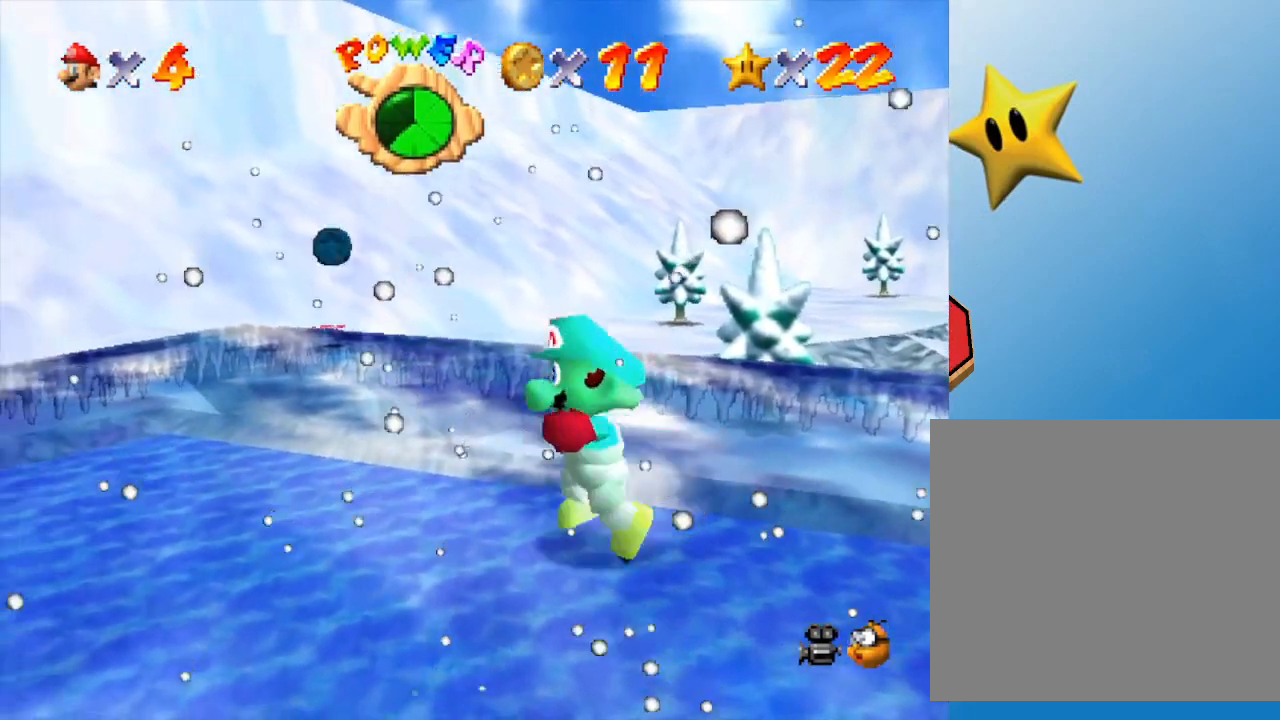
{"buttons": [], "left_stick": "center", "events": [[183, "left_stick", "center"]]}
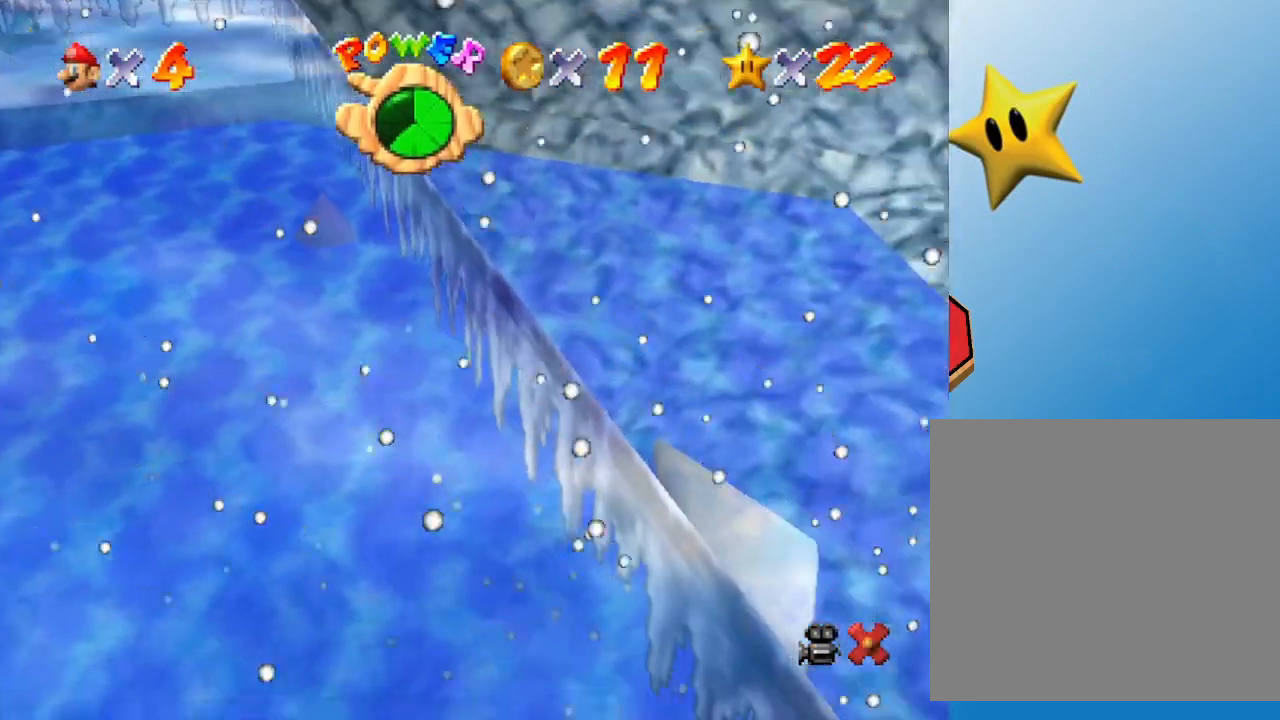
{"buttons": [], "left_stick": "center", "events": []}
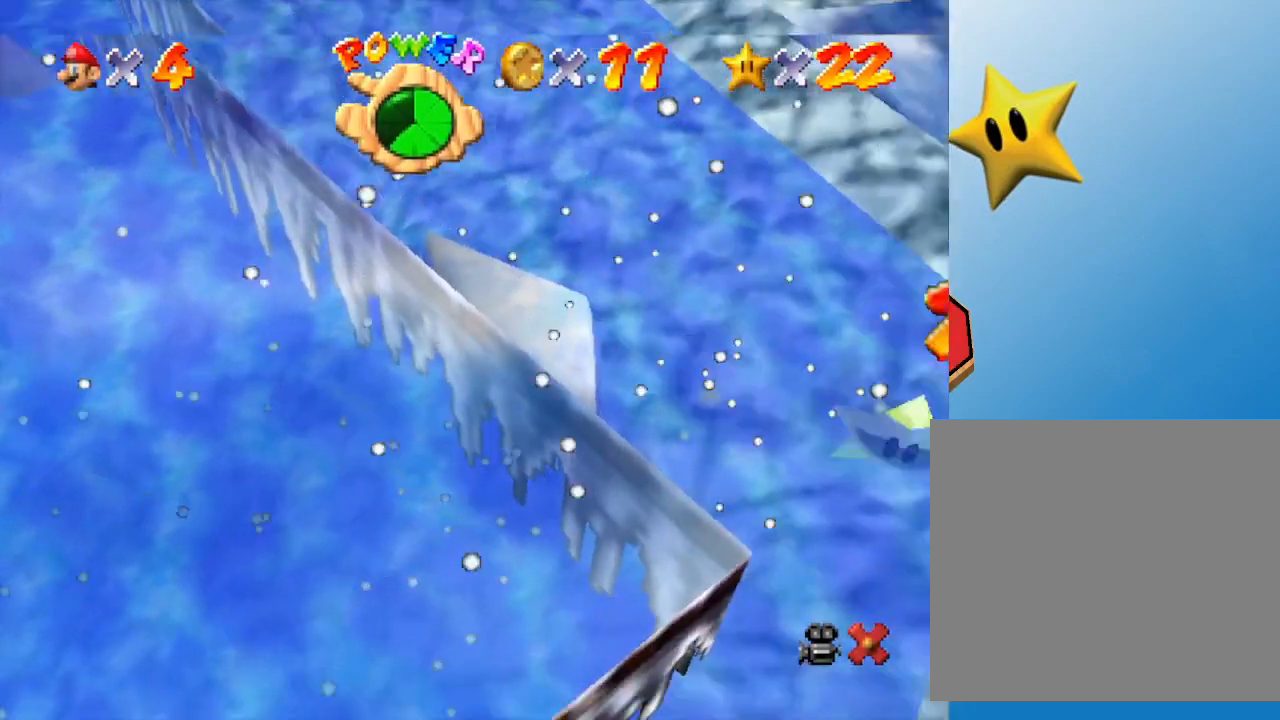
{"buttons": [], "left_stick": "center", "events": []}
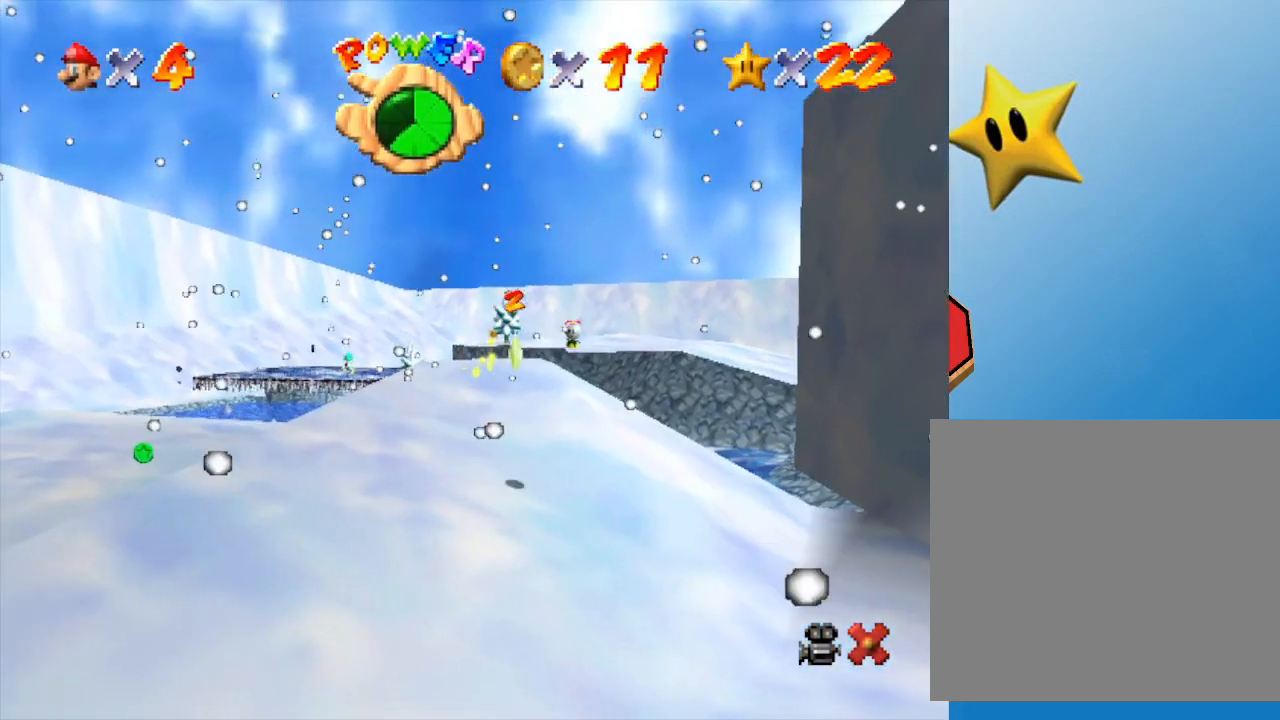
{"buttons": [], "left_stick": "center", "events": []}
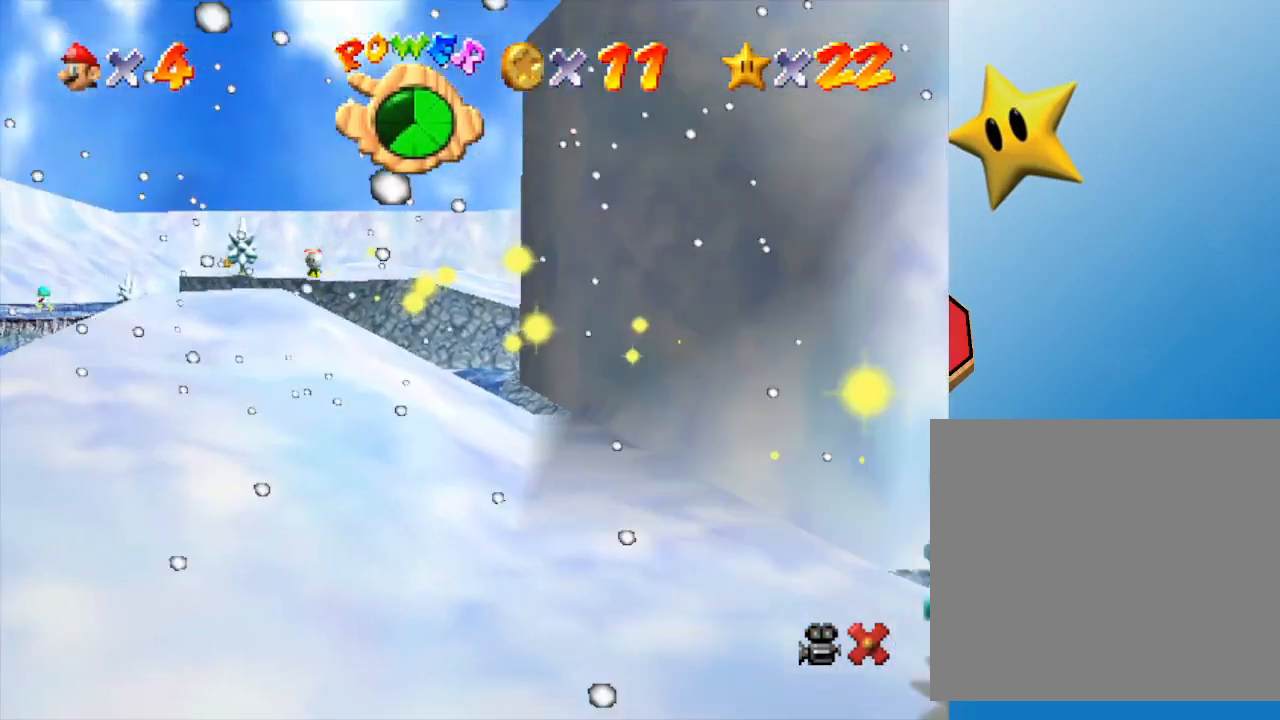
{"buttons": [], "left_stick": "center", "events": []}
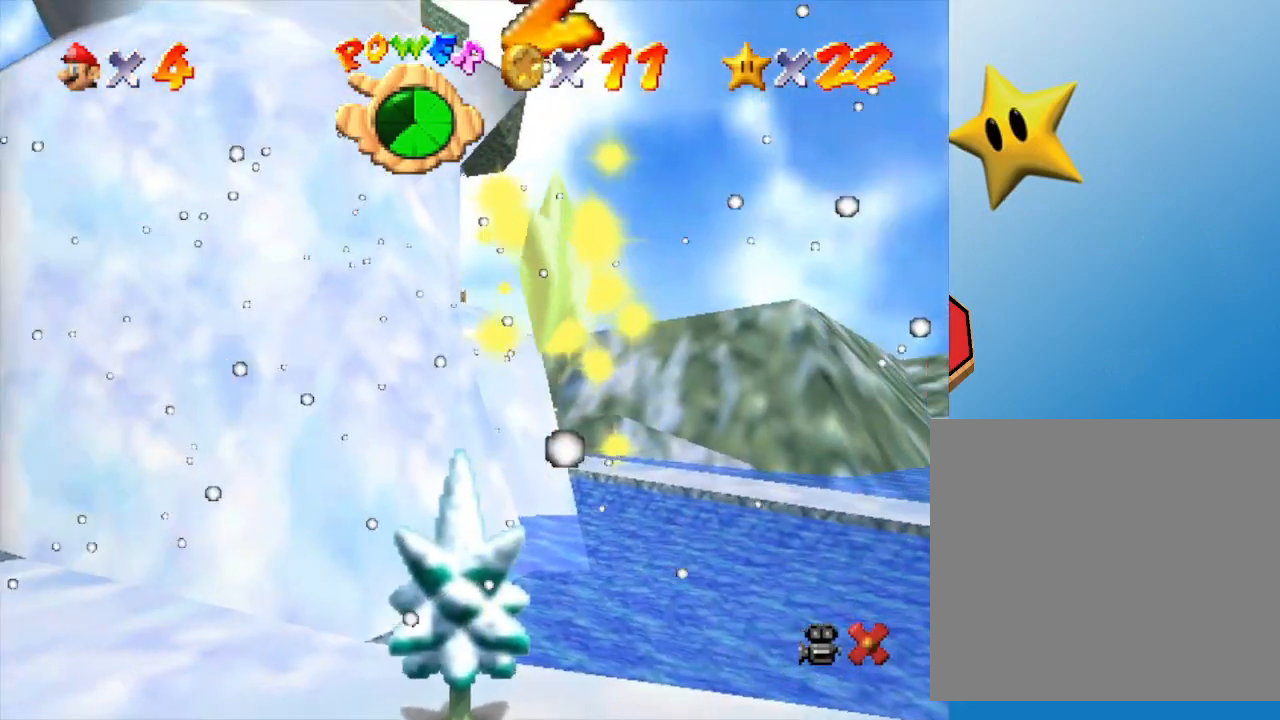
{"buttons": [], "left_stick": "center", "events": []}
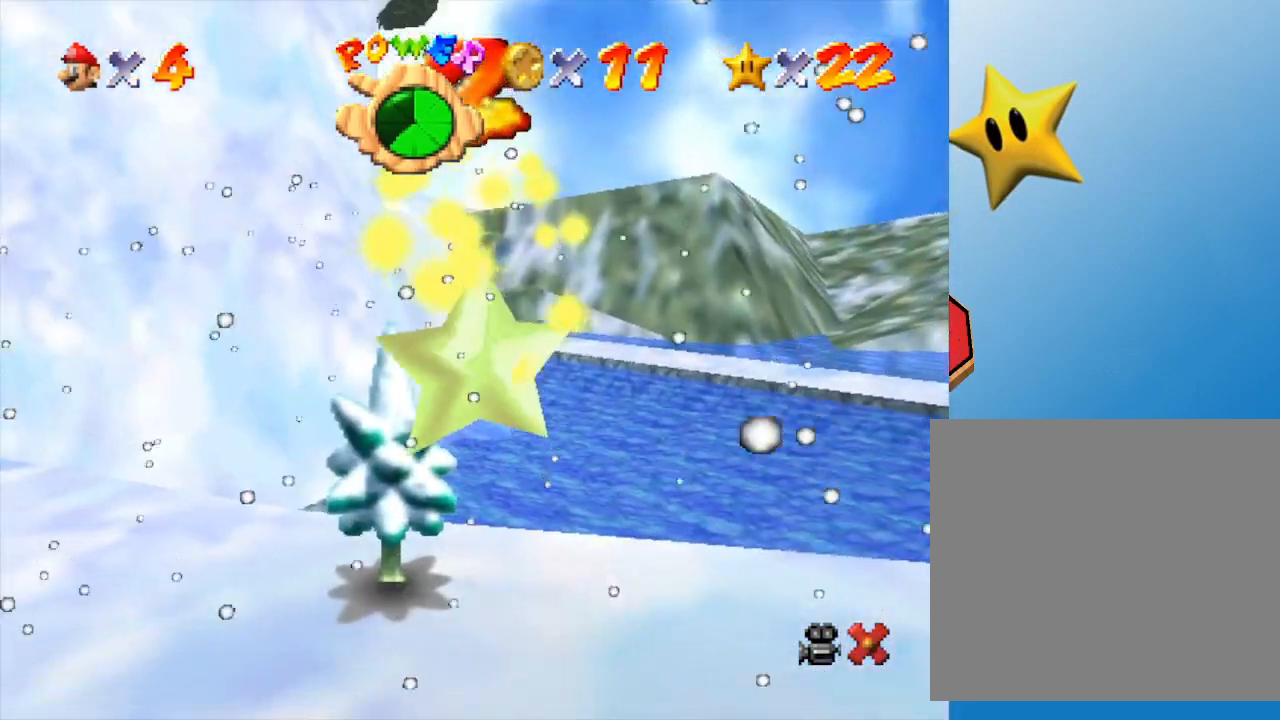
{"buttons": [], "left_stick": "center", "events": []}
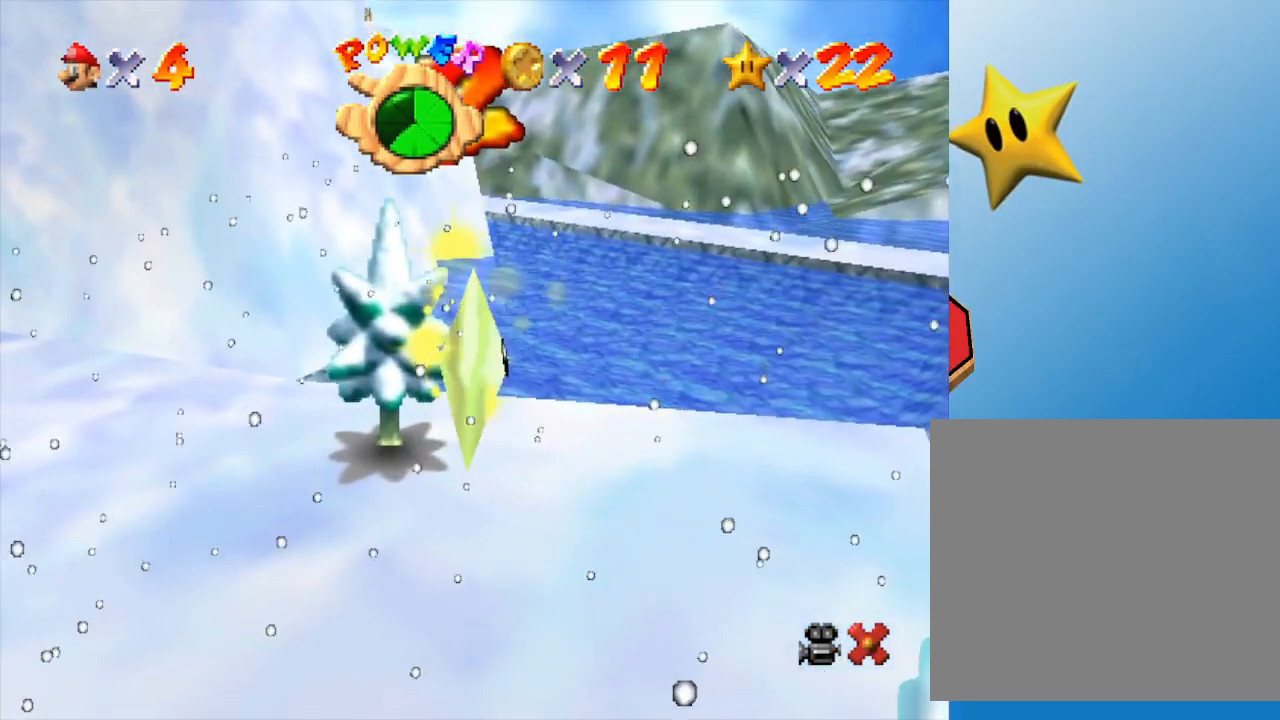
{"buttons": [], "left_stick": "center", "events": []}
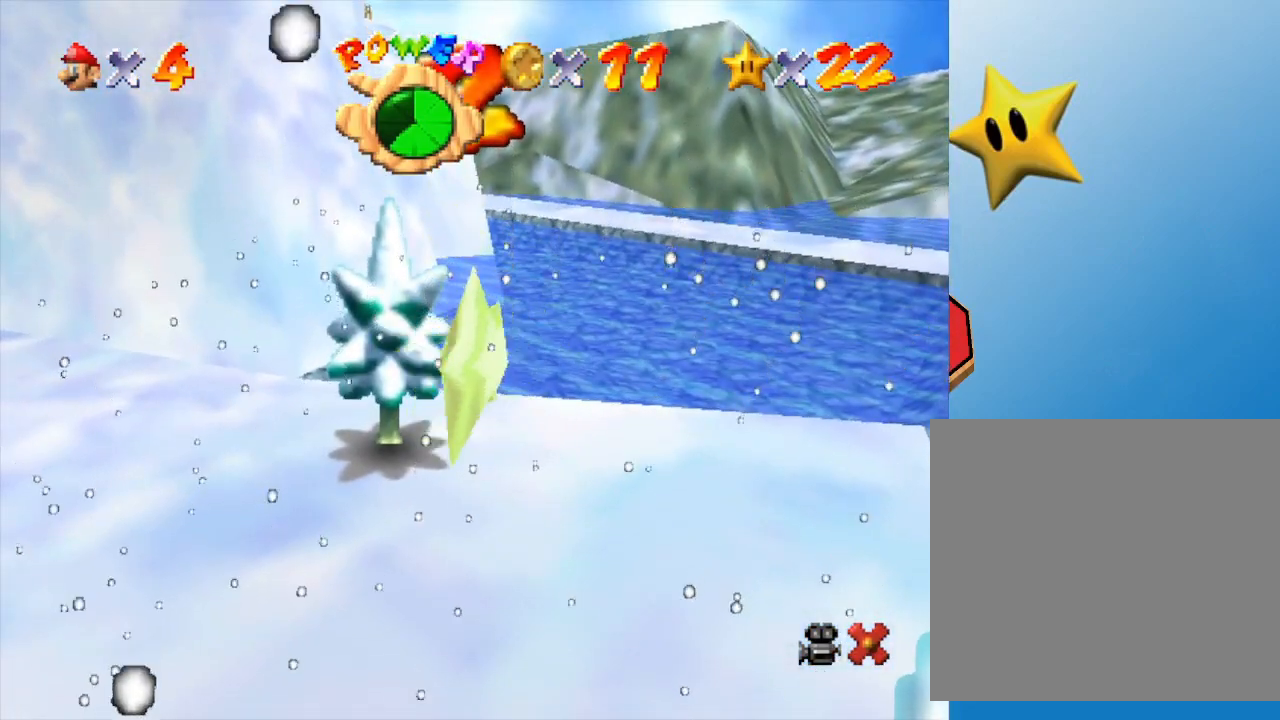
{"buttons": [], "left_stick": "center", "events": []}
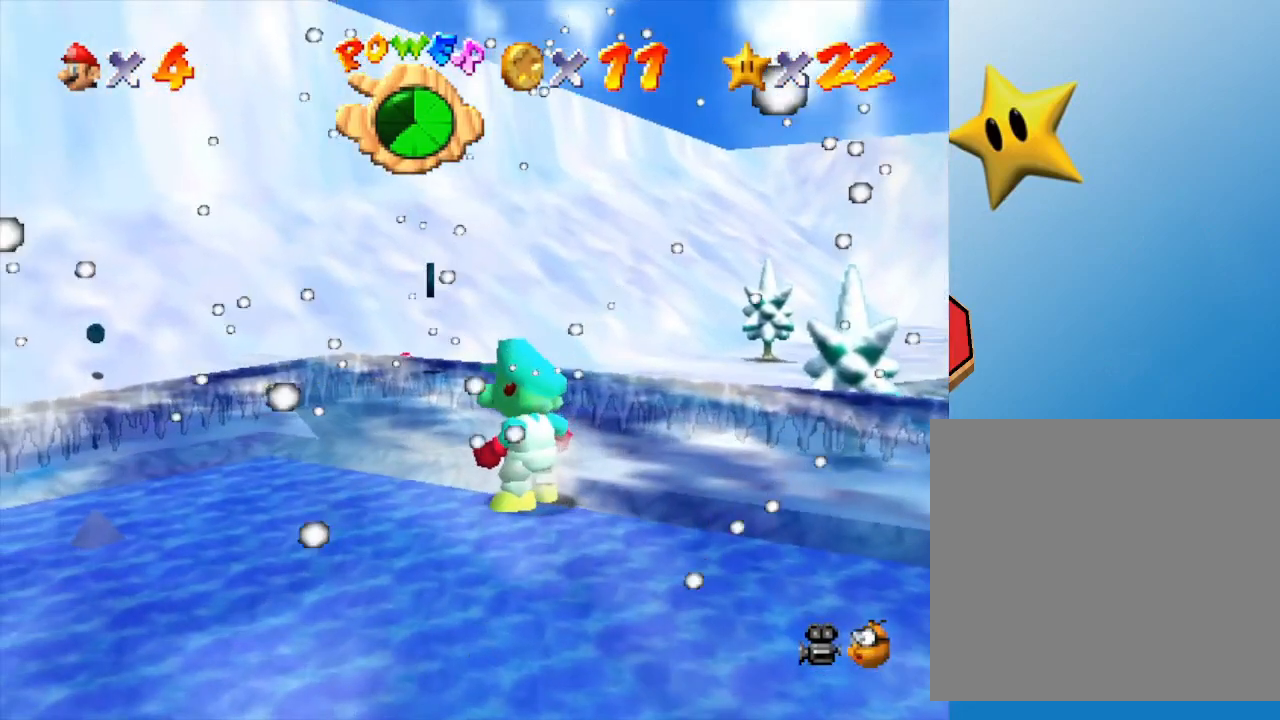
{"buttons": [], "left_stick": "center", "events": [[67, "left_stick", "down-left"], [367, "C_RIGHT", "down"], [367, "left_stick", "center"], [500, "C_RIGHT", "up"]]}
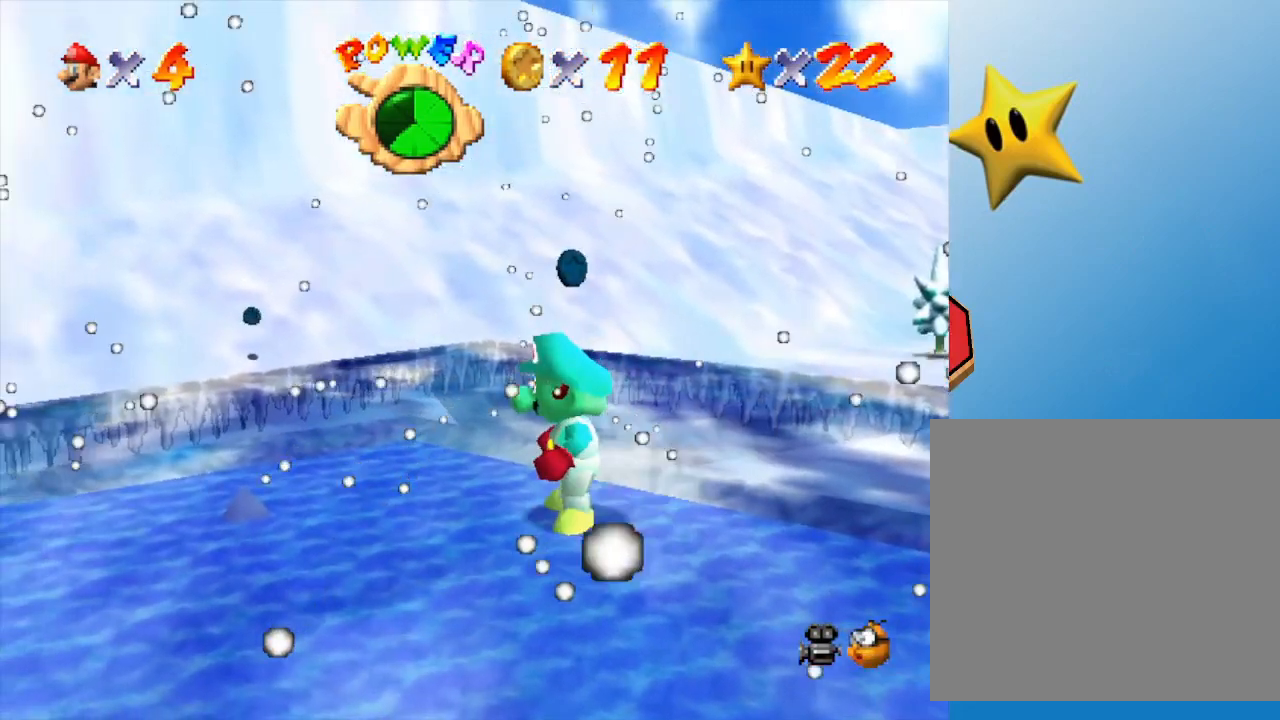
{"buttons": [], "left_stick": "left", "events": [[83, "C_RIGHT", "down"], [167, "C_RIGHT", "up"], [333, "C_RIGHT", "down"], [383, "left_stick", "left"], [450, "C_RIGHT", "up"]]}
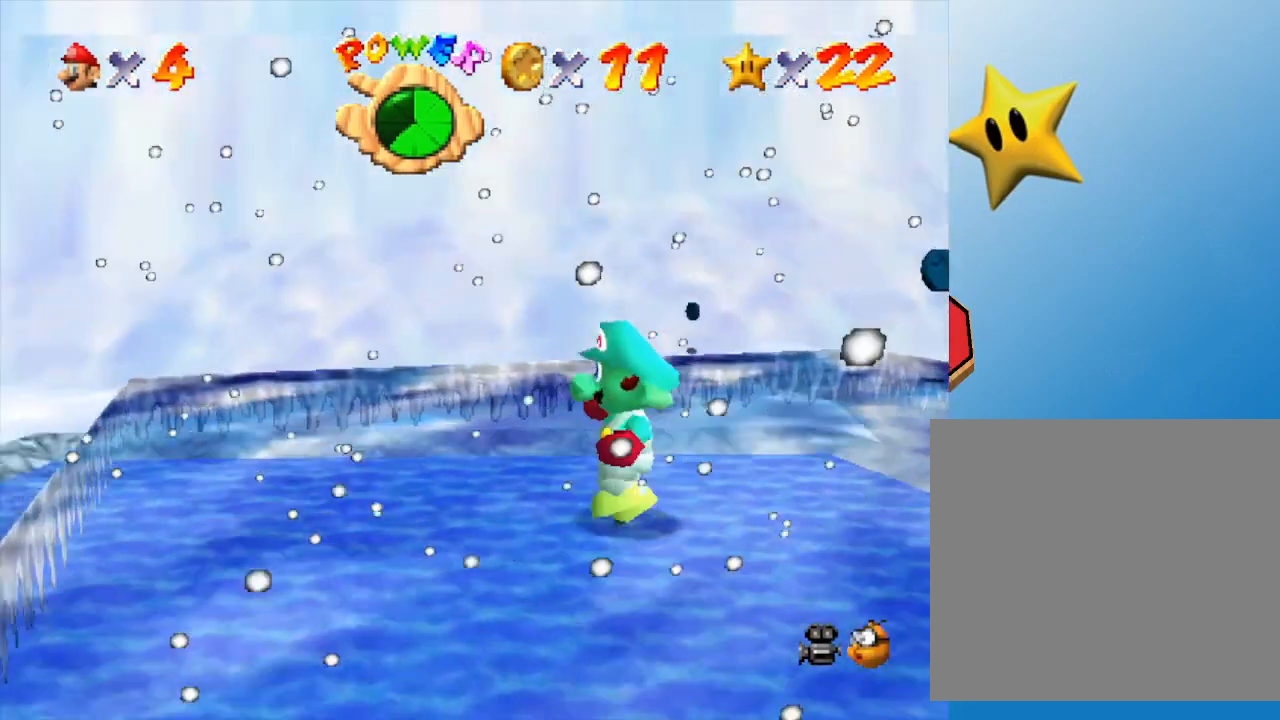
{"buttons": [], "left_stick": "up-left", "events": [[483, "left_stick", "up-left"]]}
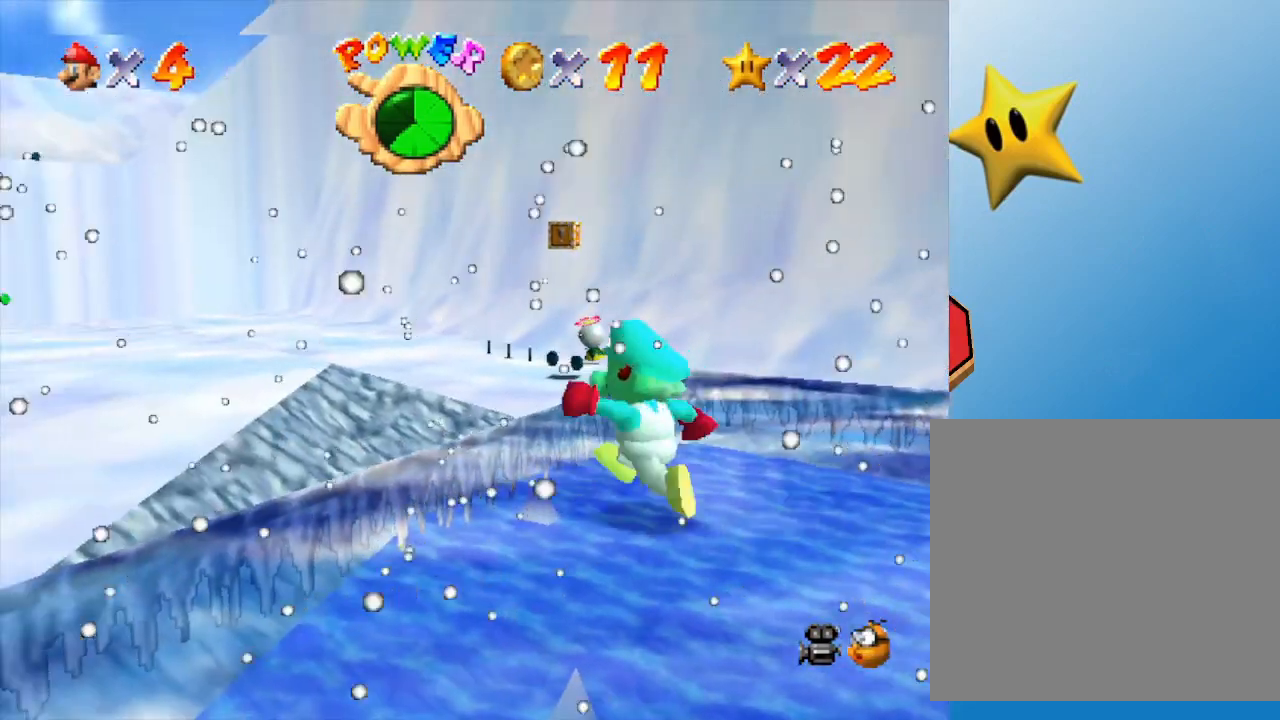
{"buttons": ["A"], "left_stick": "up-left", "events": [[183, "A", "down"]]}
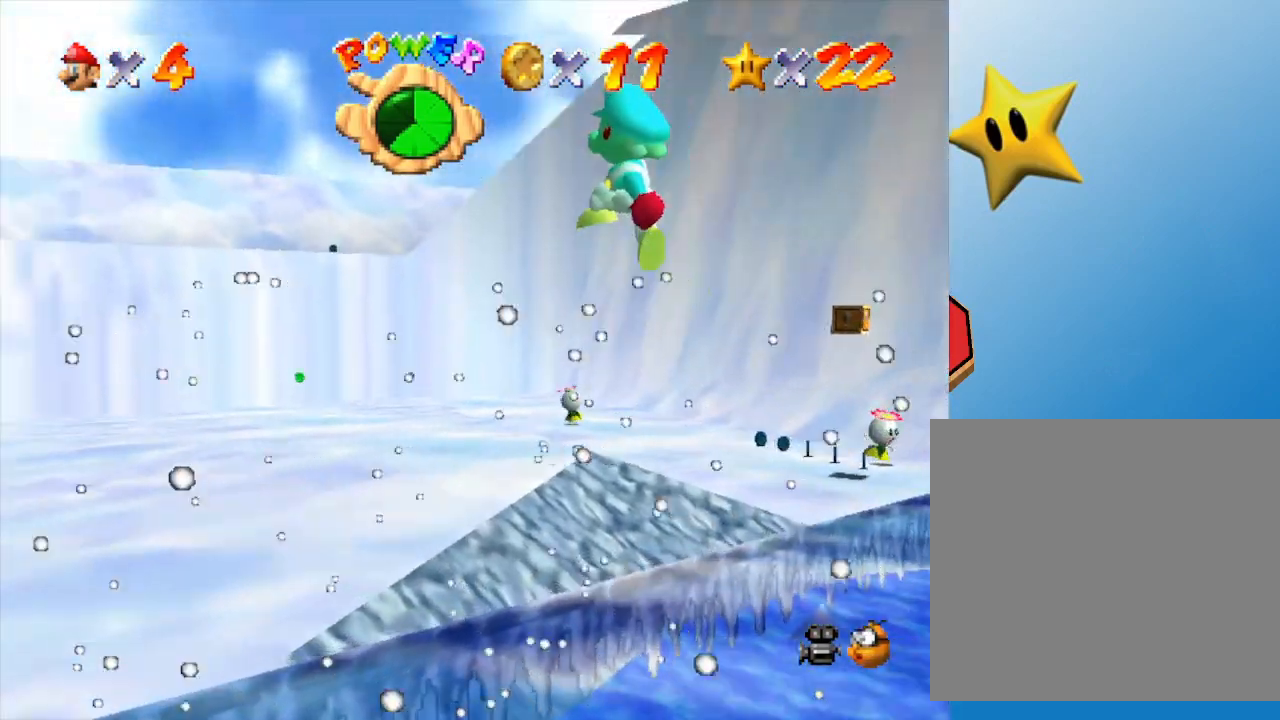
{"buttons": [], "left_stick": "left", "events": [[33, "left_stick", "left"], [150, "A", "up"]]}
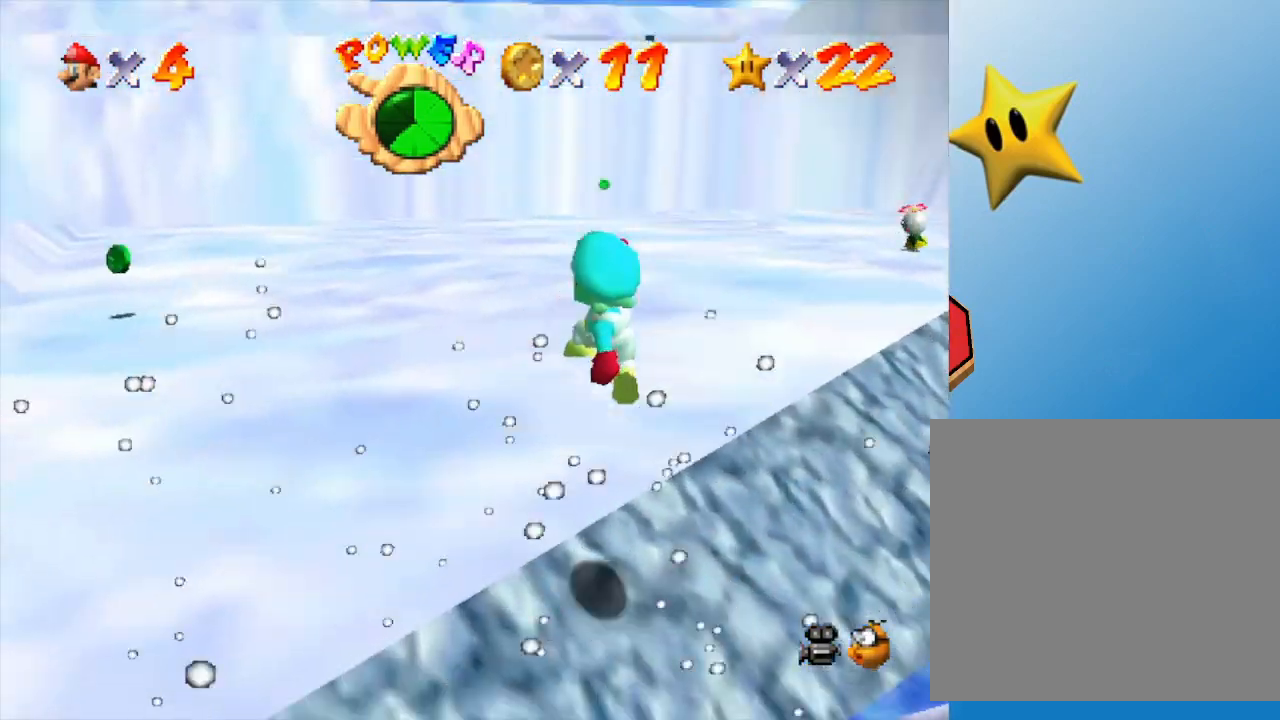
{"buttons": [], "left_stick": "up-left", "events": [[367, "left_stick", "up-left"]]}
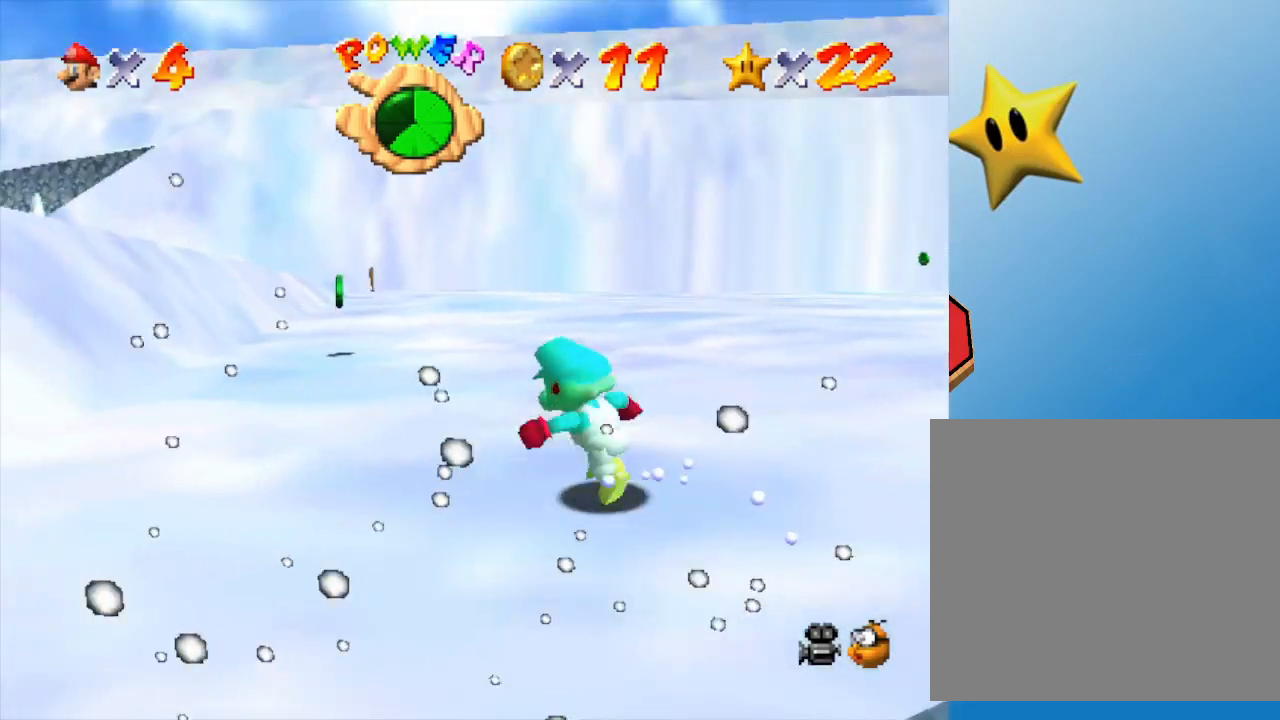
{"buttons": ["B"], "left_stick": "up-left", "events": [[250, "left_stick", "up"], [350, "B", "down"], [467, "left_stick", "up-left"]]}
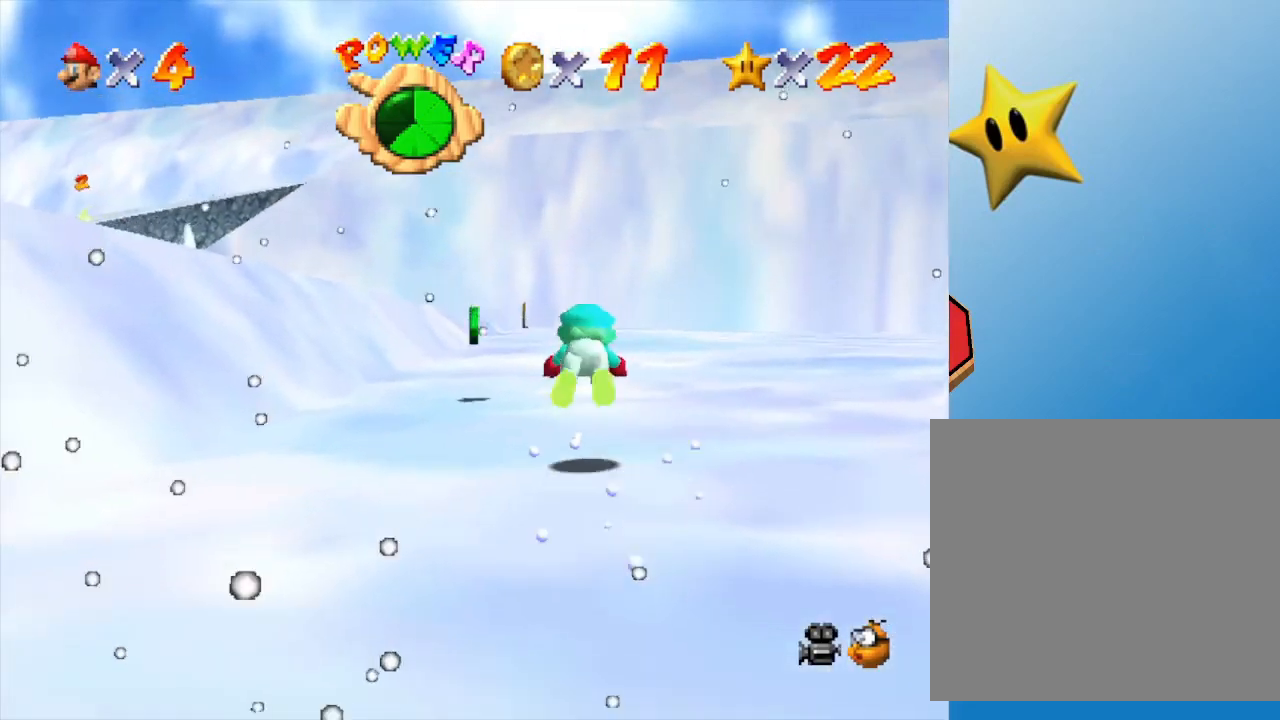
{"buttons": [], "left_stick": "up-left", "events": [[67, "B", "up"]]}
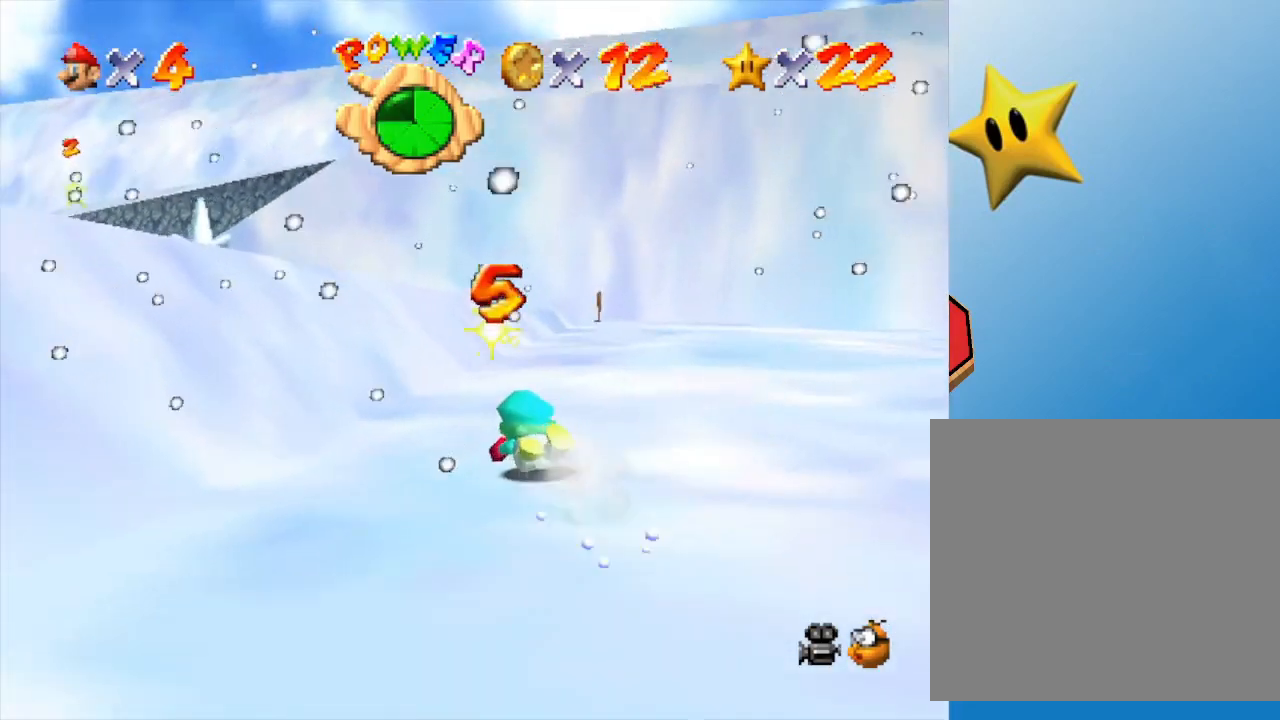
{"buttons": ["A"], "left_stick": "up-left", "events": [[133, "A", "down"]]}
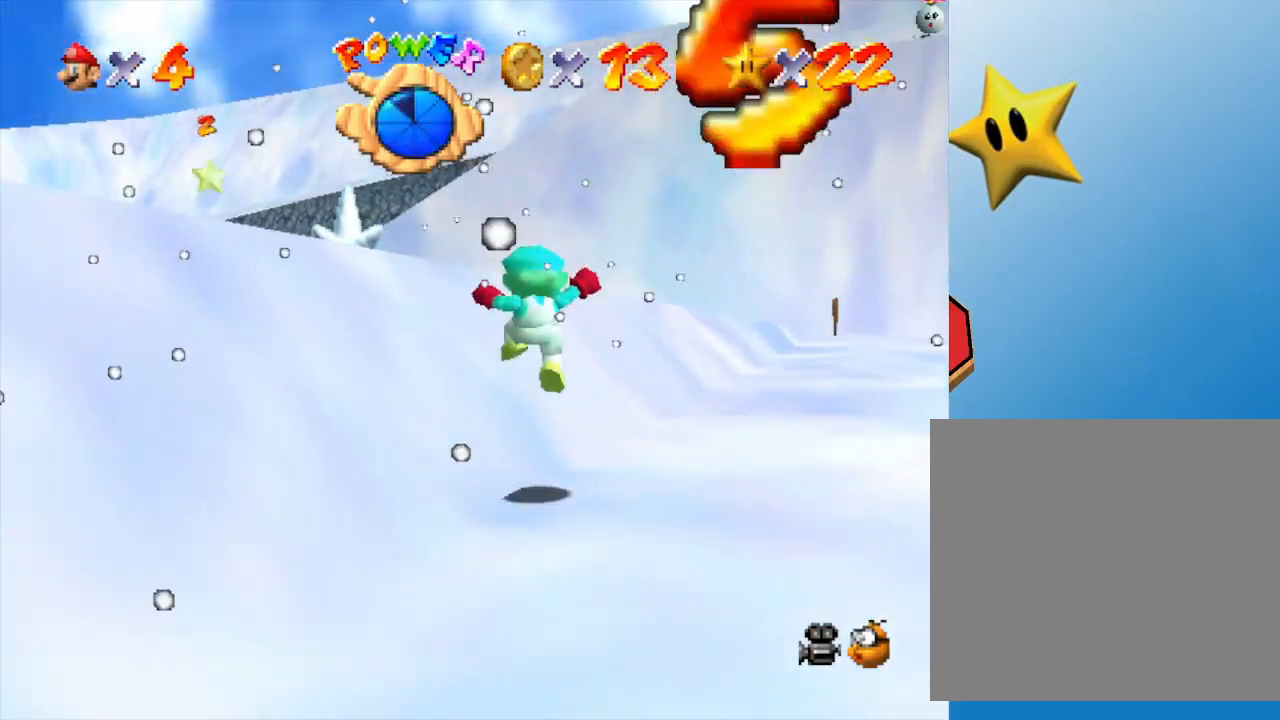
{"buttons": [], "left_stick": "up-left", "events": [[17, "A", "up"]]}
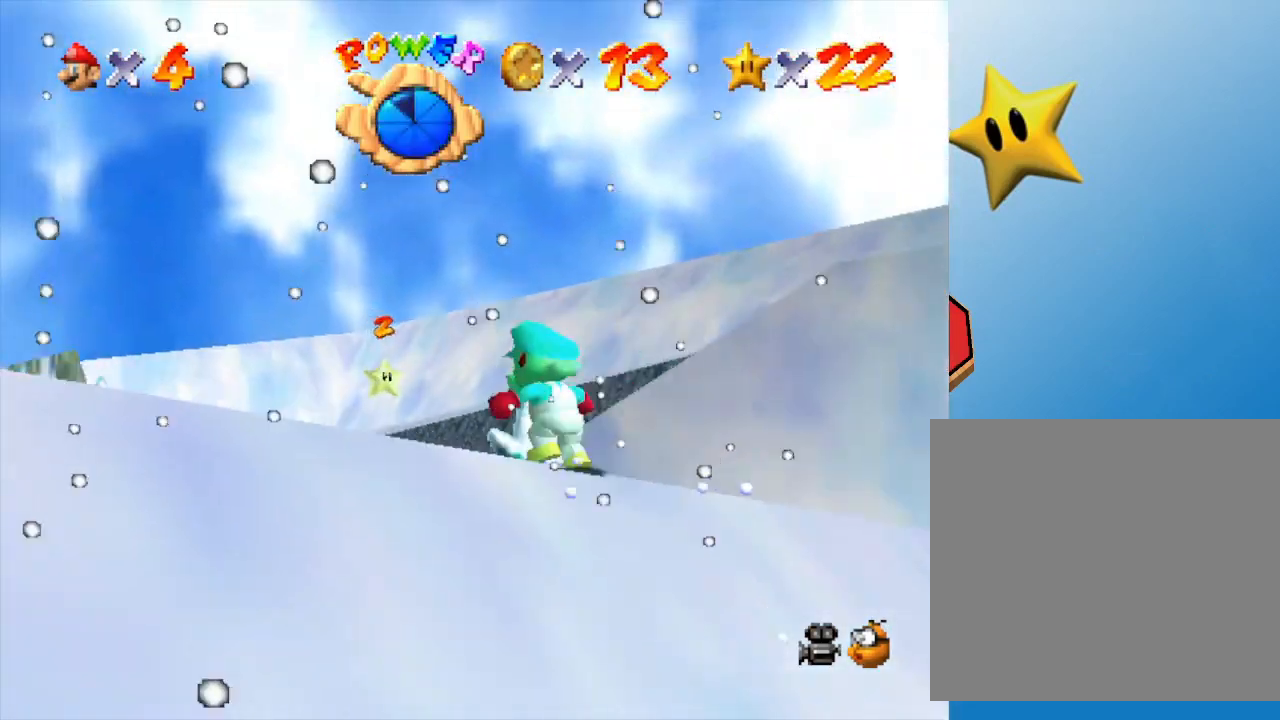
{"buttons": [], "left_stick": "up", "events": [[117, "left_stick", "up"]]}
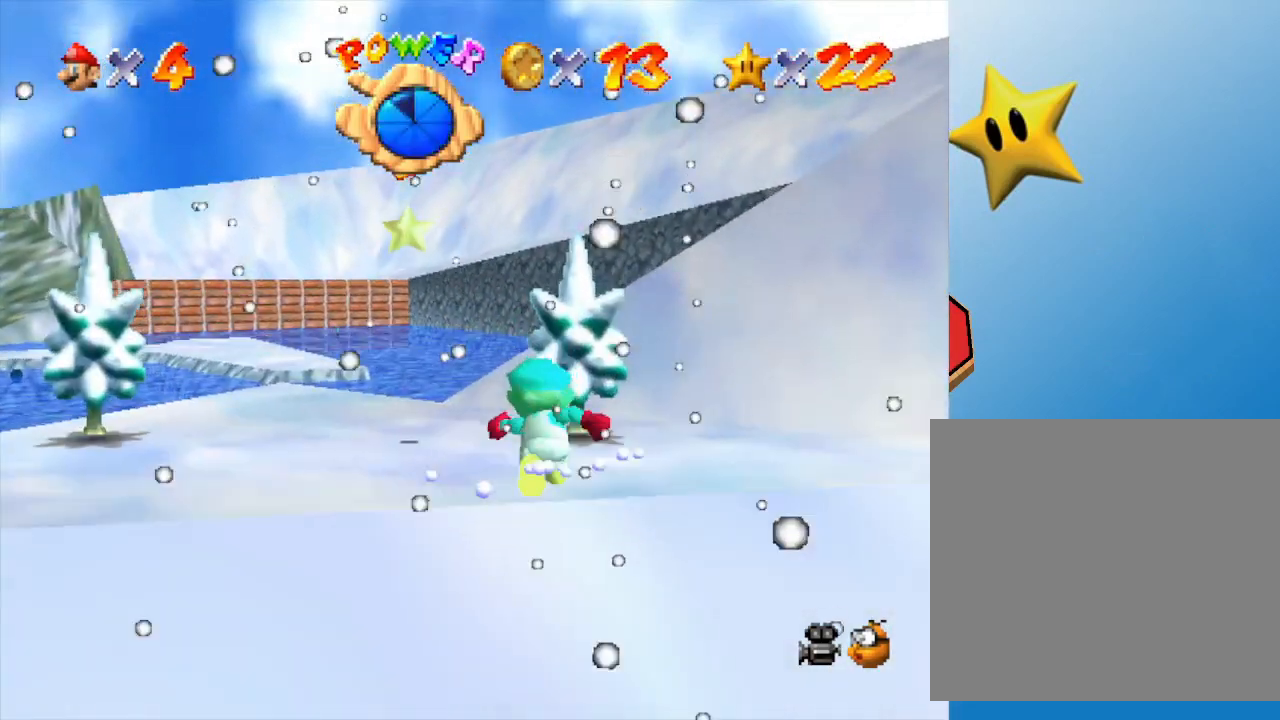
{"buttons": ["A"], "left_stick": "up", "events": [[67, "left_stick", "up-left"], [217, "left_stick", "up"], [500, "A", "down"]]}